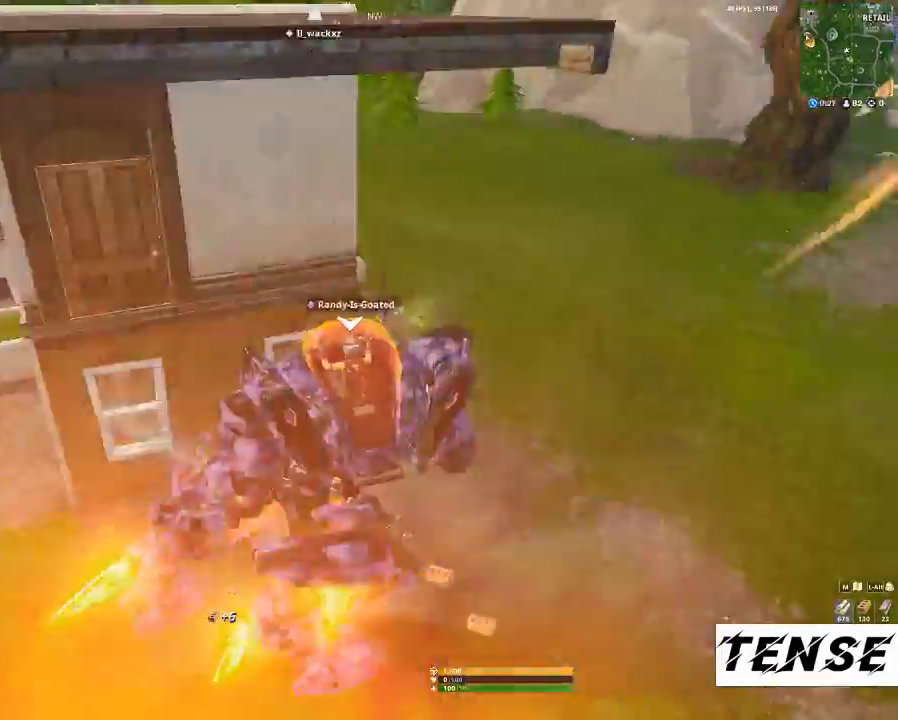
Gameplay with keyboard and mouse; each line is a JSON object with the keys and mouse buttons held at the frame after it. "events" lists presses ("down") and releases ("up") of "1", "2", "3", "4", "5", "a", "c", "caps_lock", "ctrl", "d", "e", "f", "g", "q", "r", "s", "shift", "space", "t", "tab", "v", "w", "x", "z", "mouse_left", "mouse_wheel" and "mouse_right" between this image and that frame as [ms after this image, input, new state], when the widget could be followed in between. "mouse_left", "mouse_wheel", "mouse_right" = the "left", "wheel", "right" buttons of the "mouse" list. No other keys are recorded. "wheel" means that the mouse wheel is clicked or scrolled. Not read: mouse_move.
{"keys": ["a", "w"], "mouse": [], "events": [[133, "a", "down"]]}
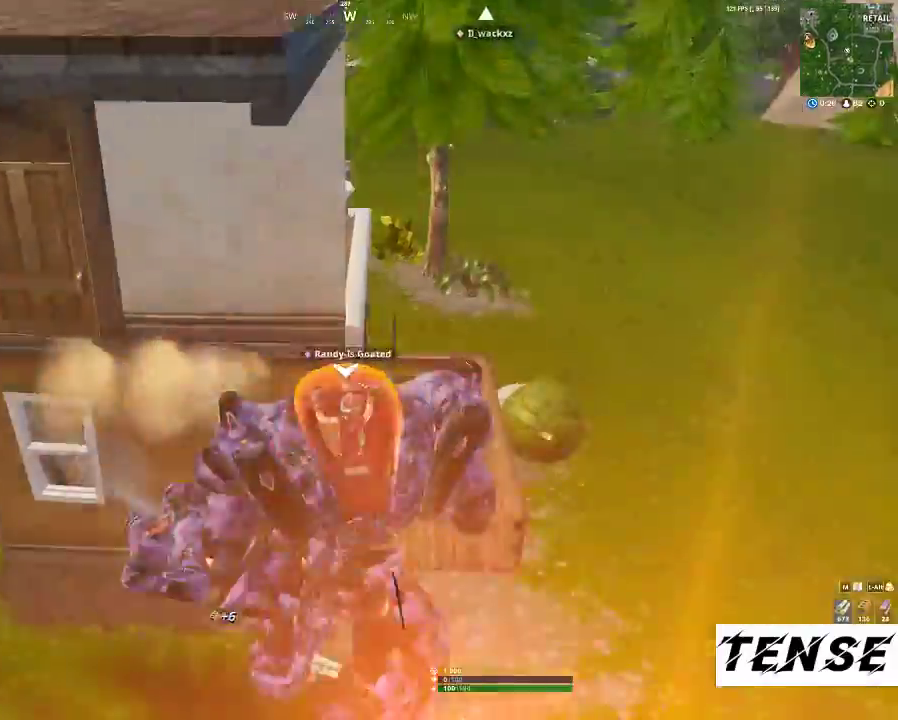
{"keys": ["w"], "mouse": ["left"], "events": [[467, "mouse_left", "down"], [500, "a", "up"]]}
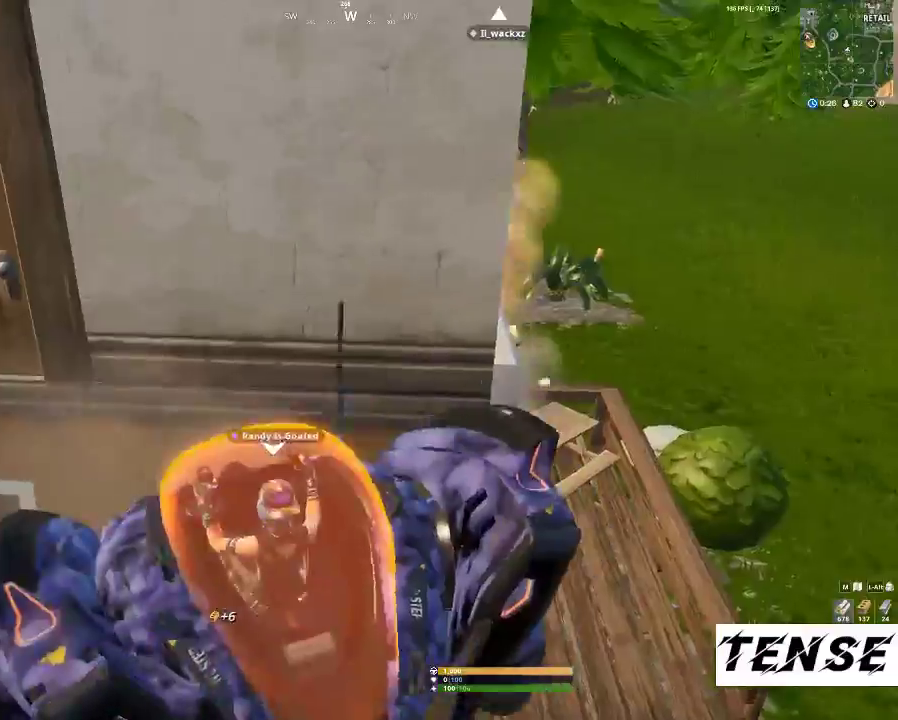
{"keys": ["w"], "mouse": [], "events": [[100, "mouse_left", "up"]]}
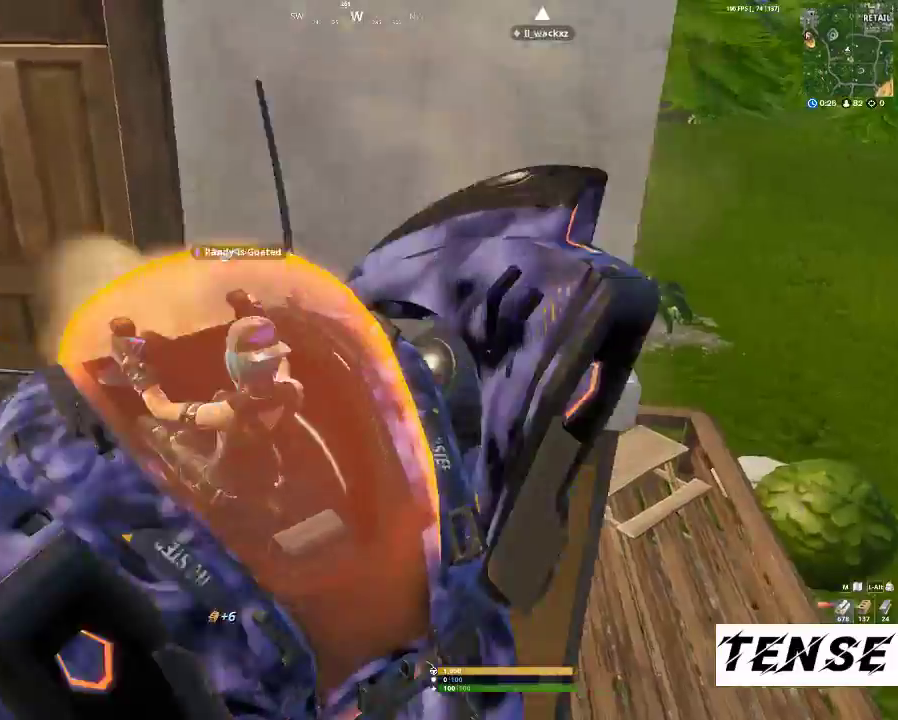
{"keys": ["w"], "mouse": [], "events": [[267, "shift", "down"], [400, "shift", "up"]]}
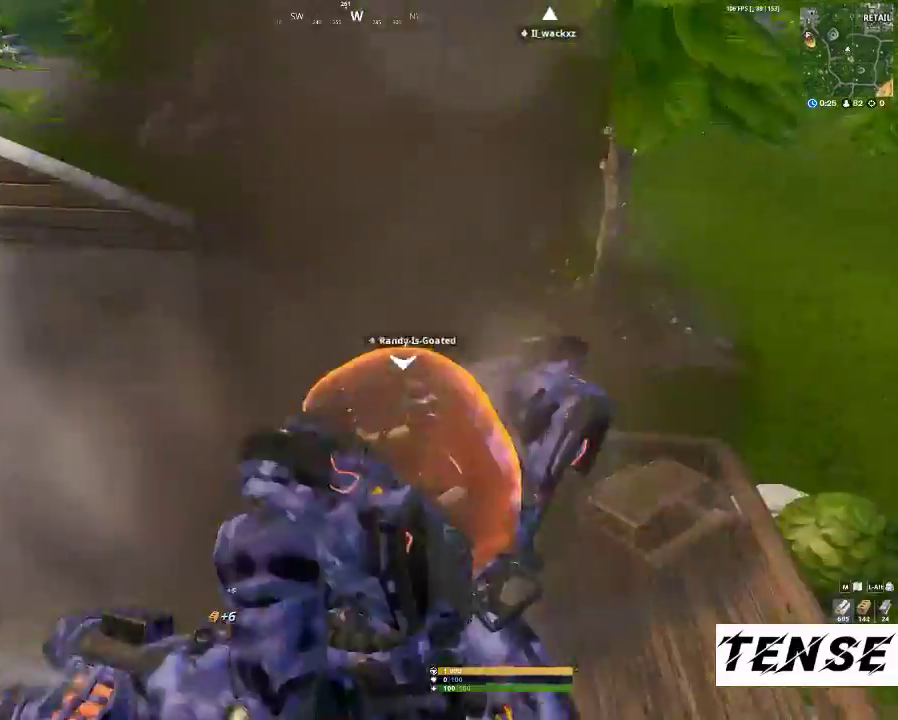
{"keys": ["w"], "mouse": [], "events": []}
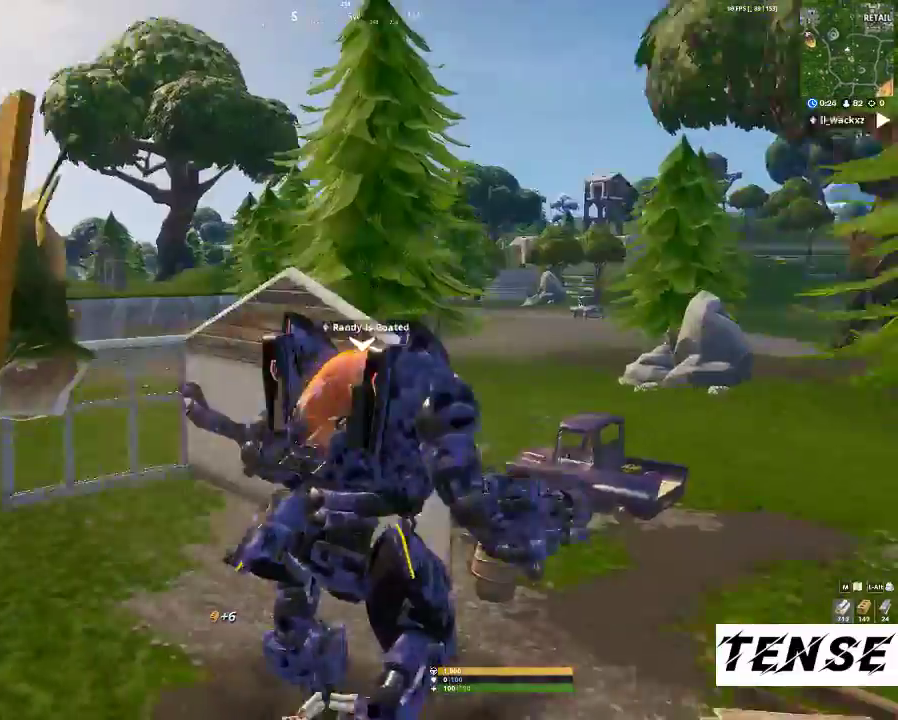
{"keys": ["a"], "mouse": [], "events": [[267, "w", "up"], [300, "a", "down"], [333, "e", "down"], [500, "e", "up"]]}
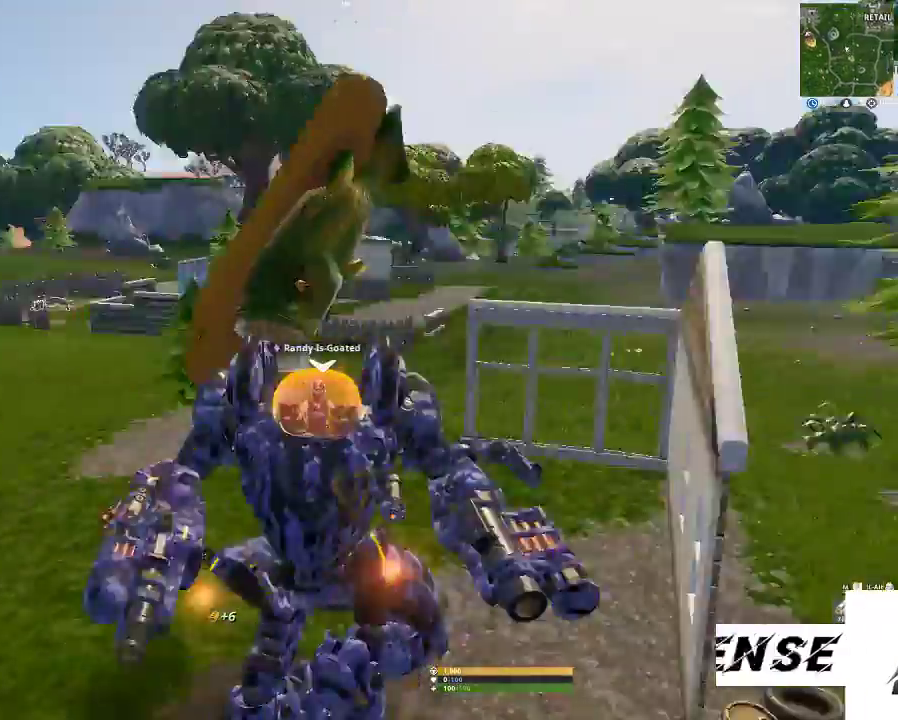
{"keys": ["a", "s"], "mouse": [], "events": [[467, "s", "down"]]}
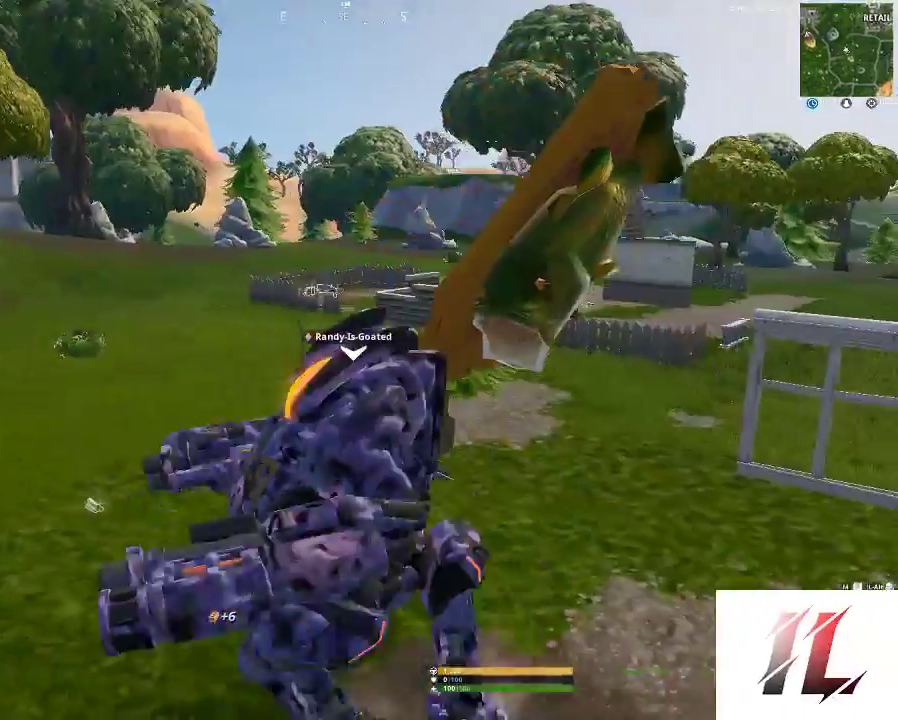
{"keys": ["e"], "mouse": [], "events": [[67, "s", "up"], [167, "e", "down"], [200, "a", "up"]]}
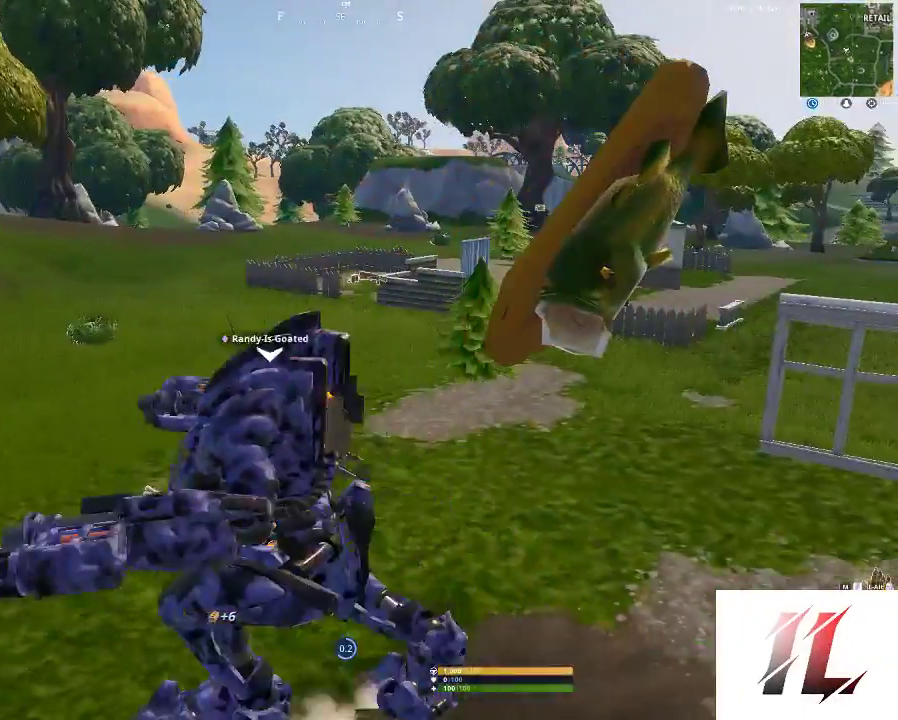
{"keys": ["shift", "w"], "mouse": [], "events": [[300, "e", "up"], [300, "w", "down"], [400, "shift", "down"]]}
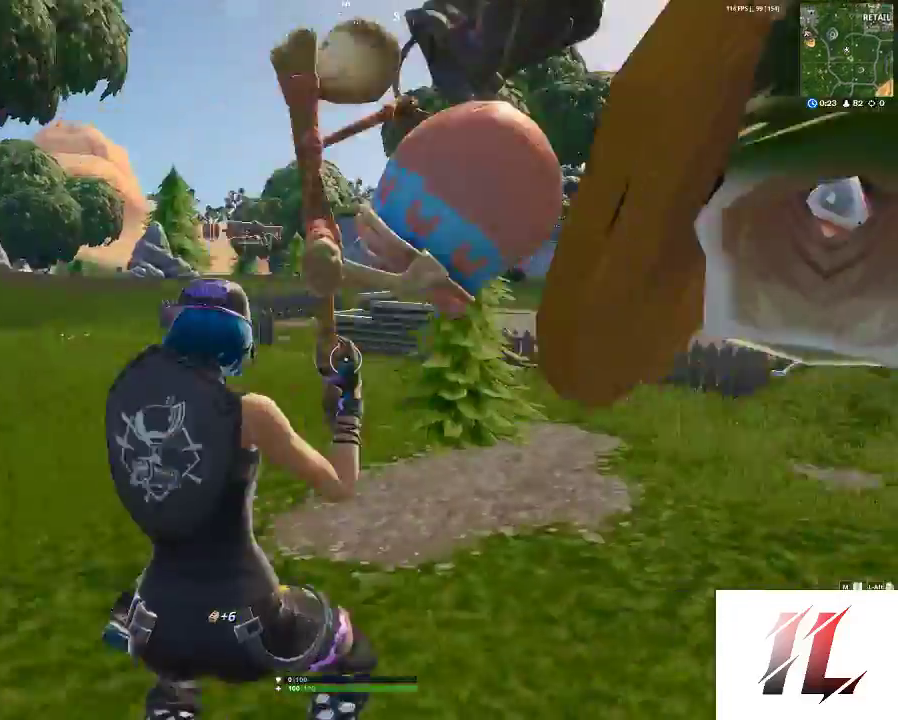
{"keys": ["shift", "w"], "mouse": [], "events": []}
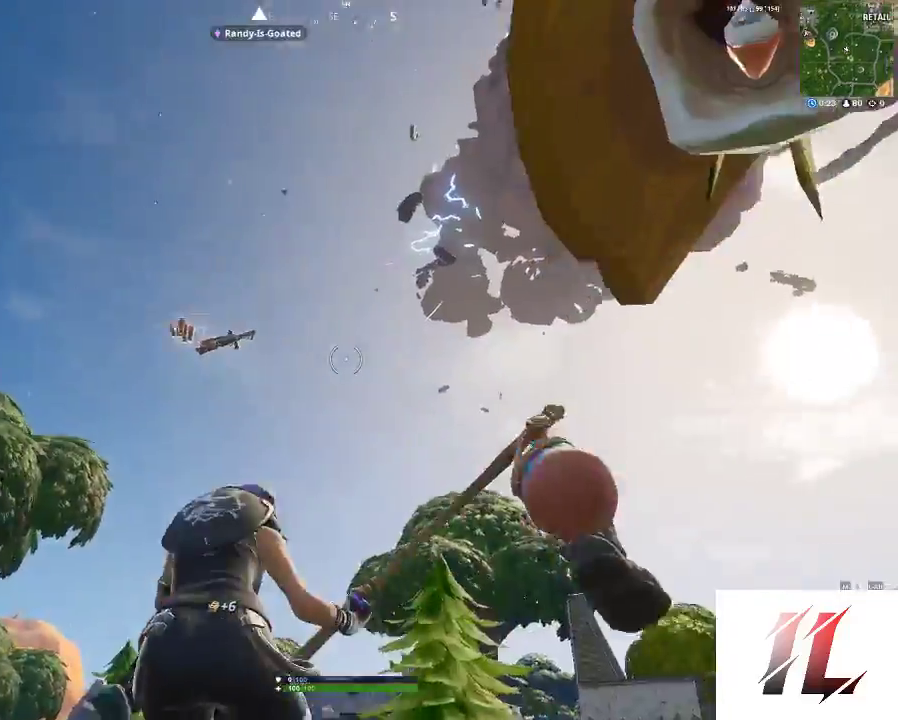
{"keys": ["a", "e"], "mouse": [], "events": [[300, "space", "down"], [367, "w", "up"], [400, "space", "up"], [467, "a", "down"], [500, "e", "down"], [500, "shift", "up"]]}
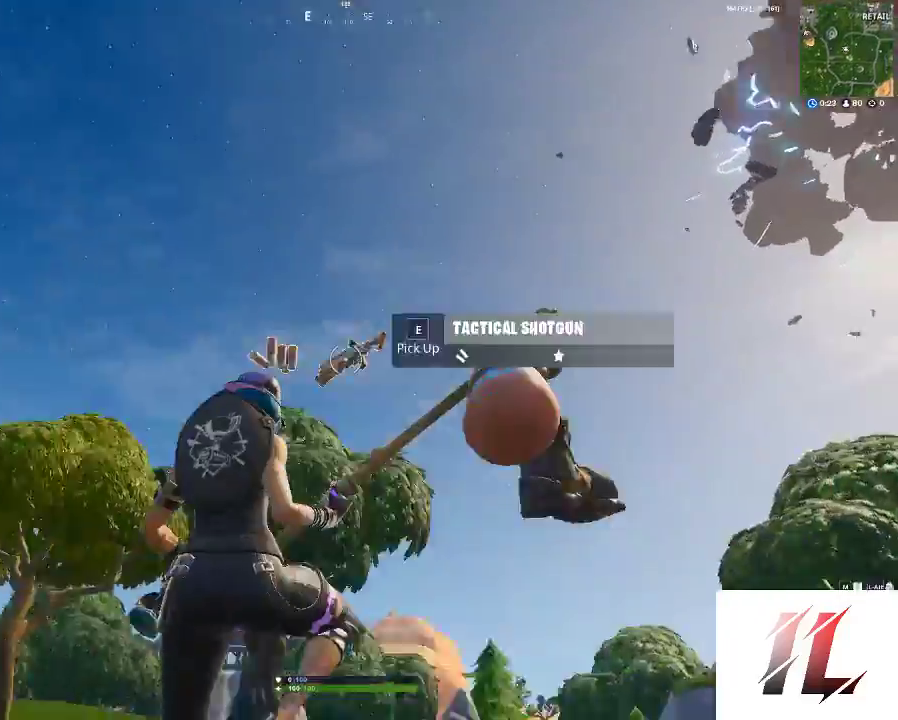
{"keys": ["a", "w"], "mouse": [], "events": [[300, "e", "up"], [400, "e", "down"], [400, "w", "down"], [500, "e", "up"]]}
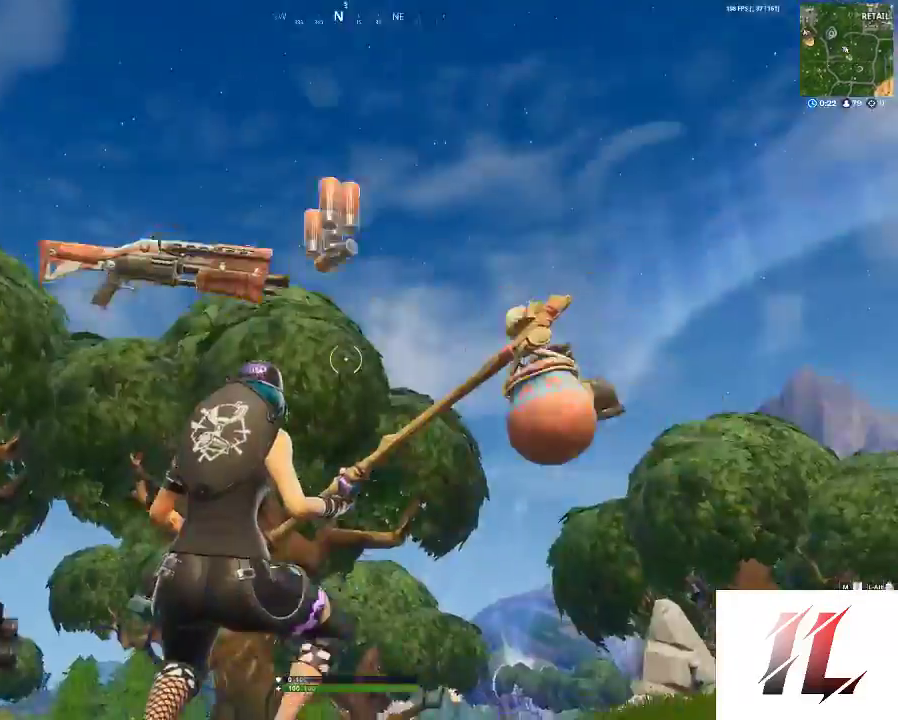
{"keys": ["2", "shift", "w"], "mouse": [], "events": [[33, "a", "up"], [167, "shift", "down"], [467, "2", "down"]]}
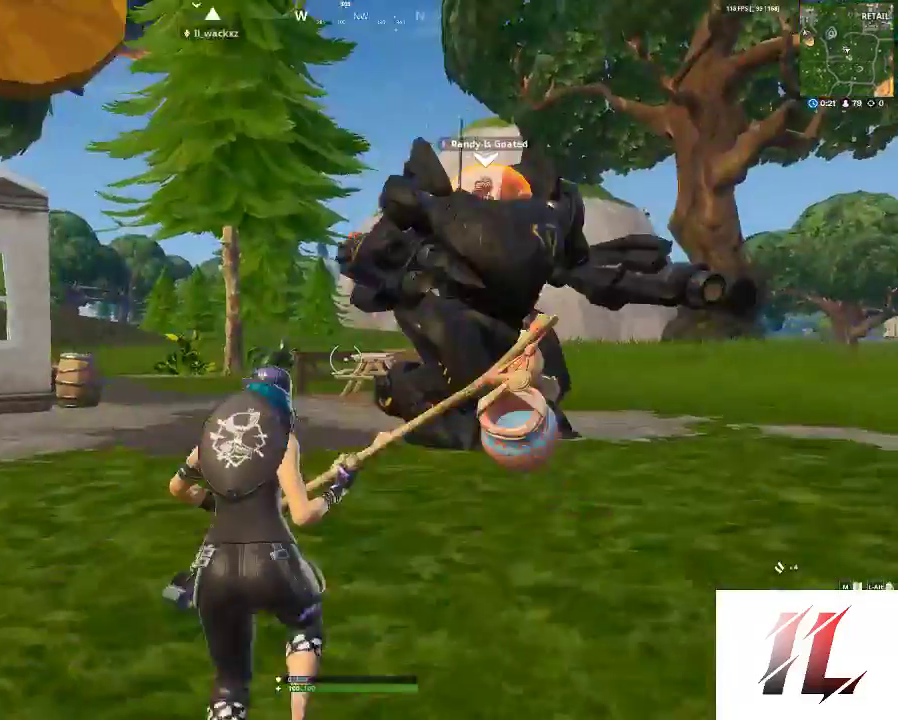
{"keys": ["d", "shift", "w"], "mouse": [], "events": [[33, "2", "up"], [467, "d", "down"]]}
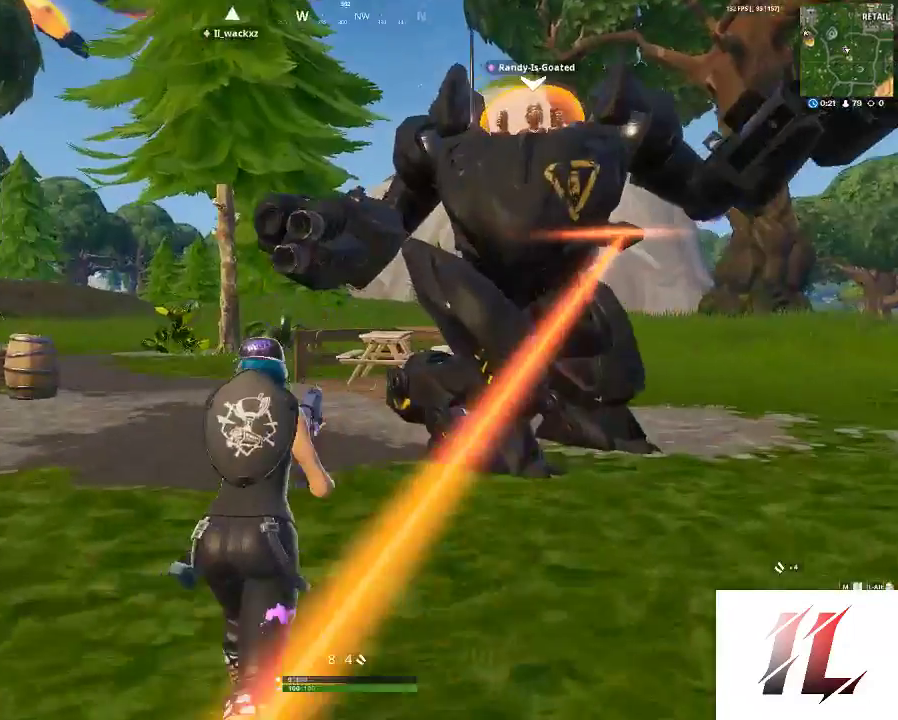
{"keys": ["e", "w"], "mouse": [], "events": [[100, "d", "up"], [433, "e", "down"], [433, "shift", "up"]]}
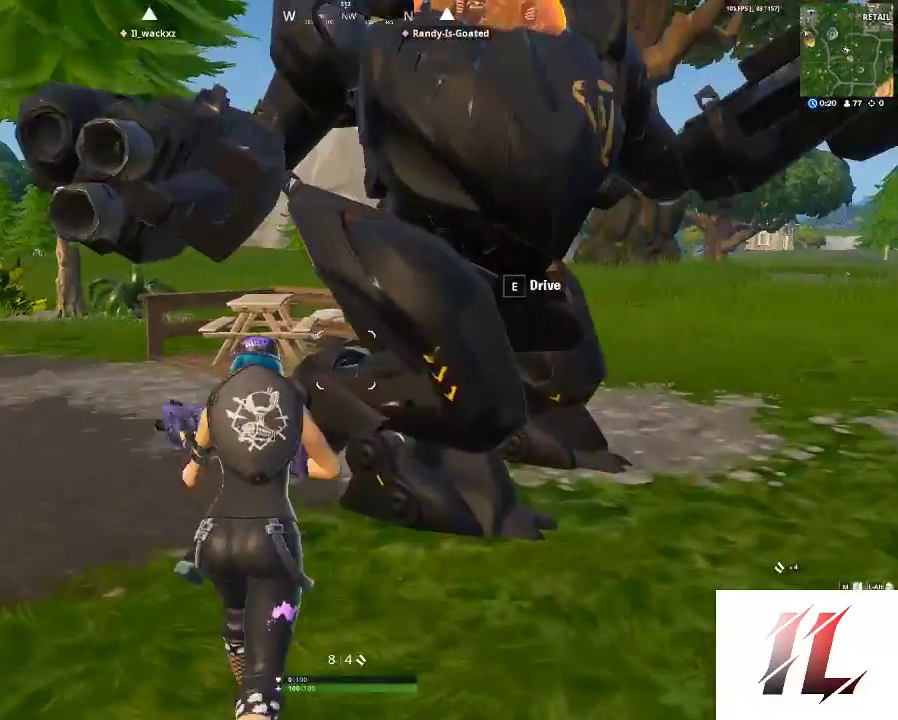
{"keys": ["shift", "w"], "mouse": [], "events": [[33, "e", "up"], [500, "shift", "down"]]}
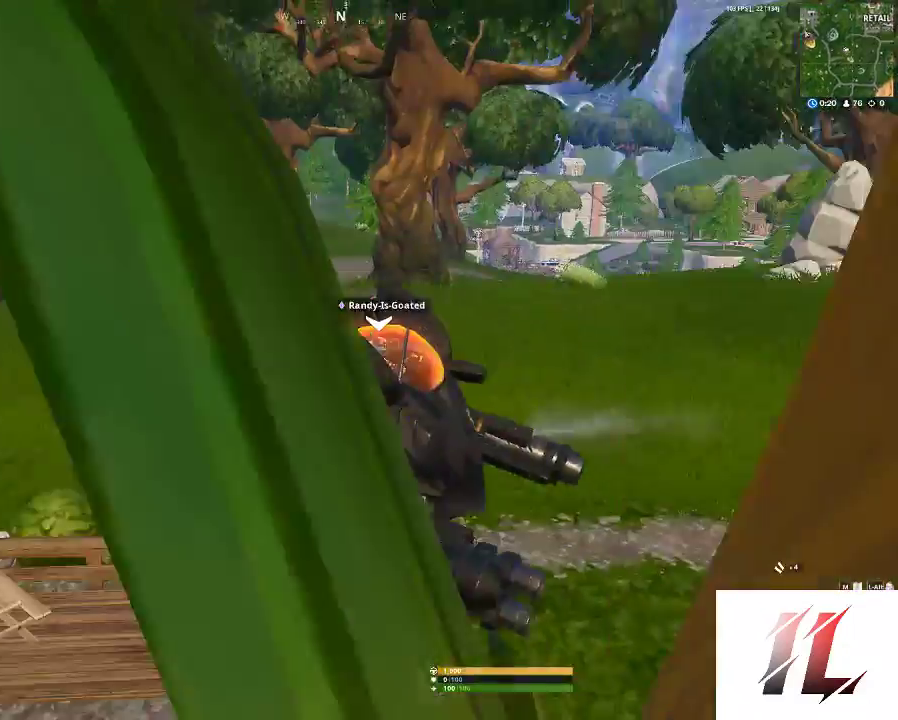
{"keys": ["d", "w"], "mouse": [], "events": [[100, "shift", "up"], [200, "shift", "down"], [333, "shift", "up"], [400, "d", "down"]]}
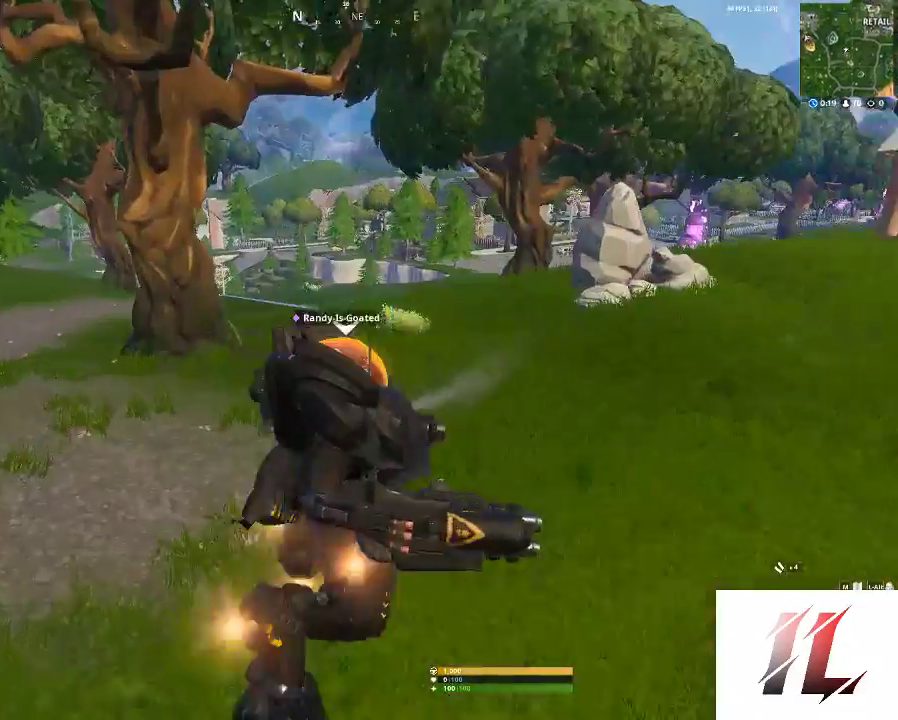
{"keys": ["w"], "mouse": [], "events": [[267, "d", "up"]]}
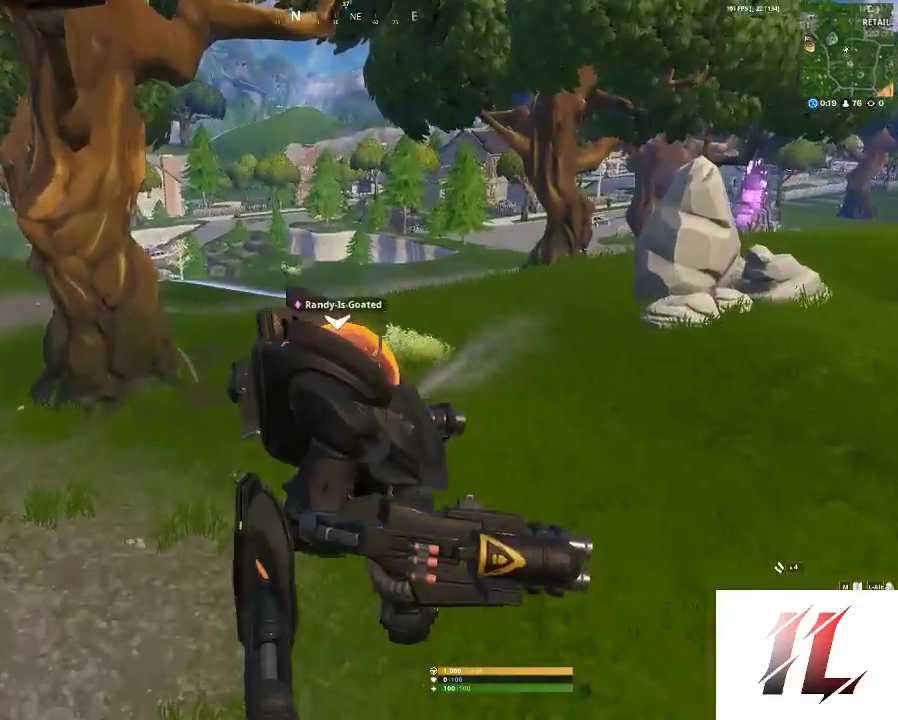
{"keys": ["w"], "mouse": [], "events": []}
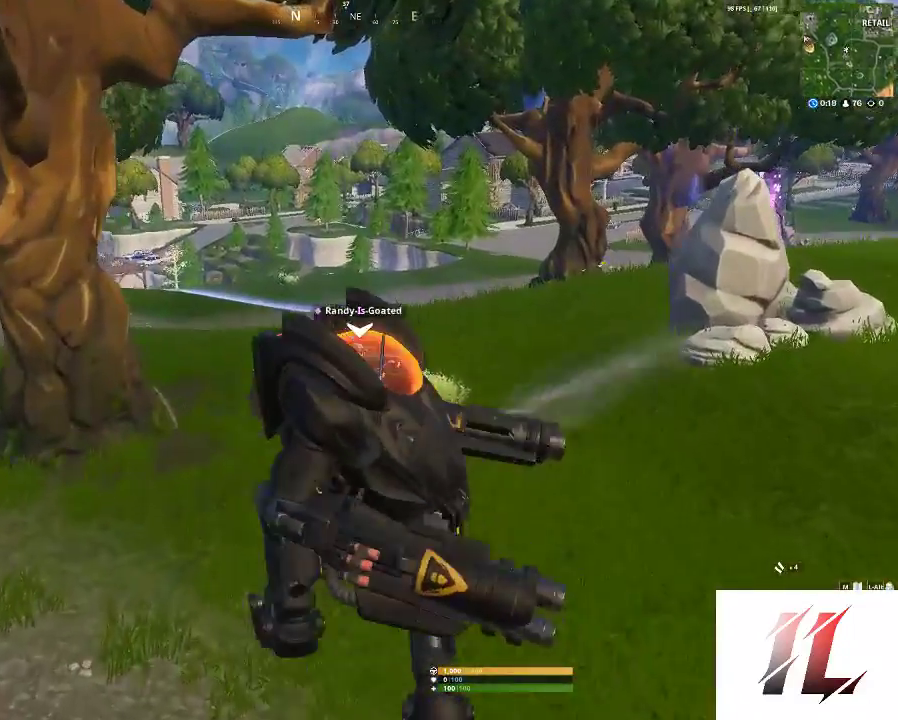
{"keys": ["w"], "mouse": [], "events": []}
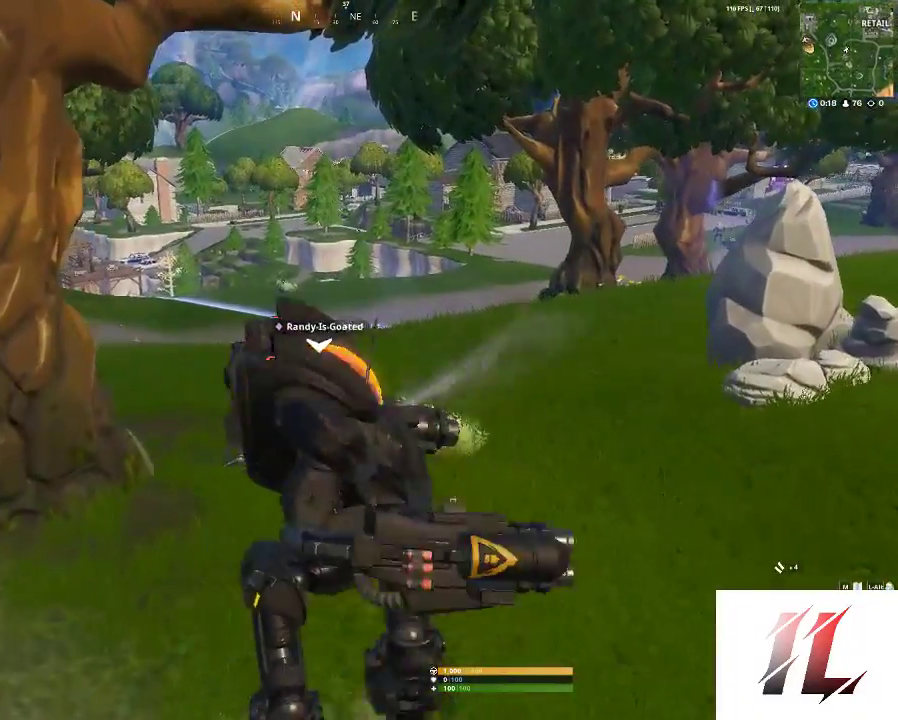
{"keys": ["w"], "mouse": [], "events": []}
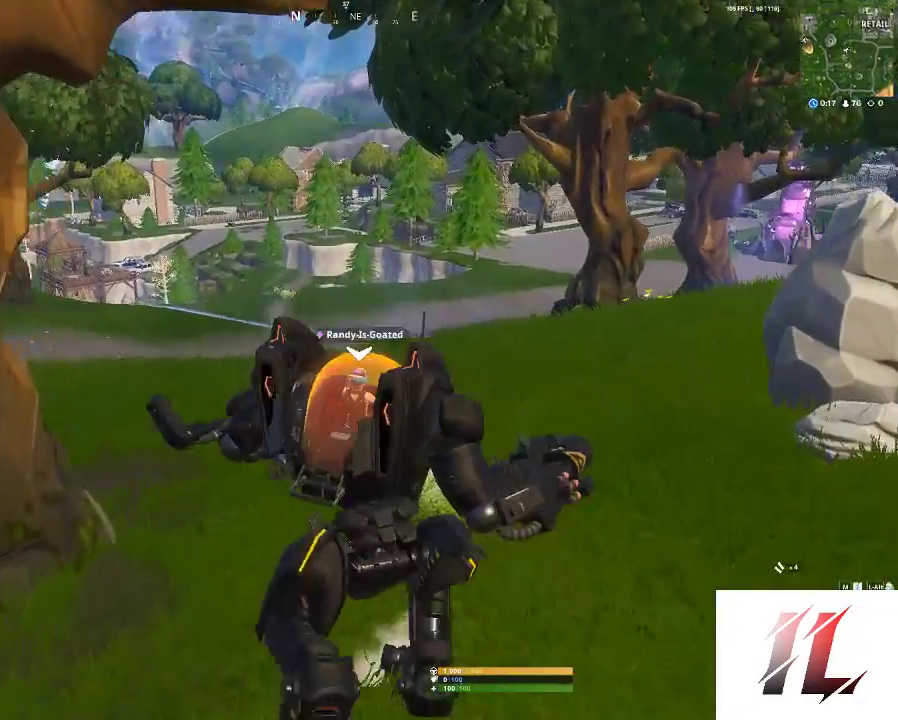
{"keys": ["w"], "mouse": [], "events": []}
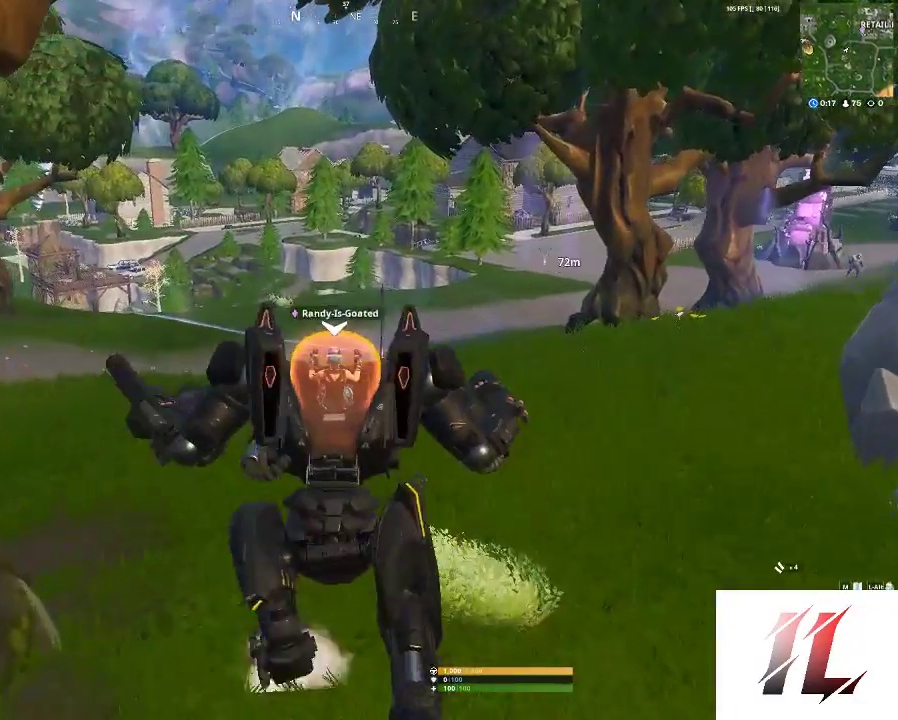
{"keys": ["w"], "mouse": [], "events": []}
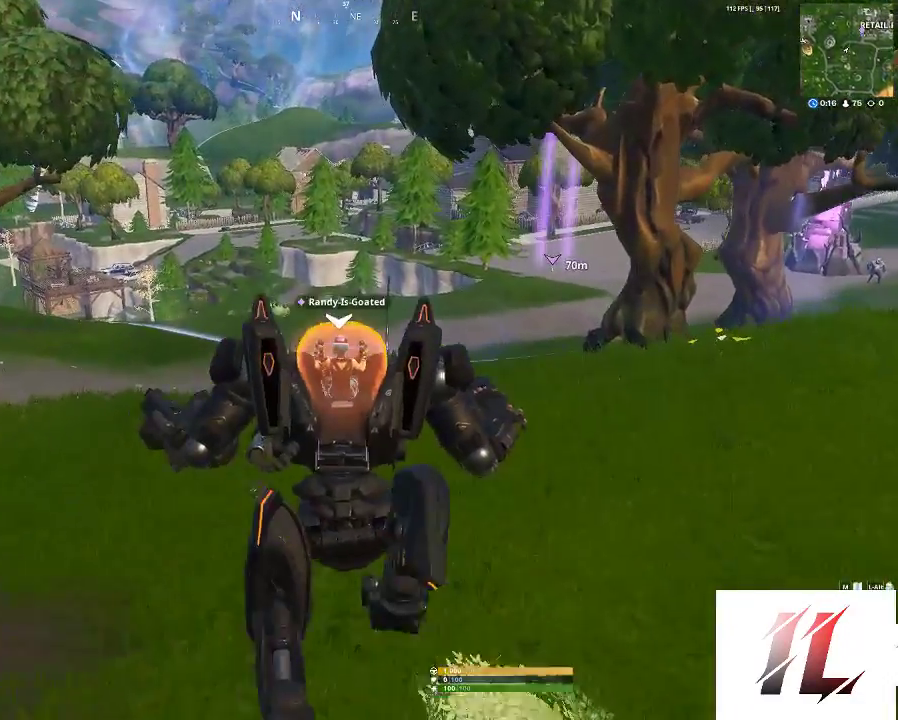
{"keys": ["w"], "mouse": [], "events": []}
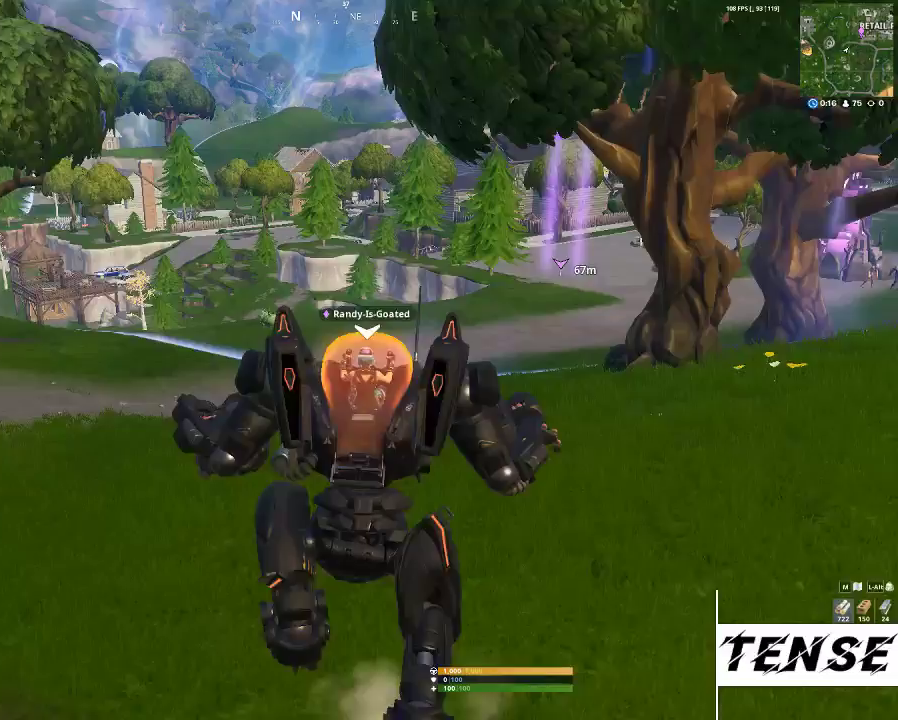
{"keys": ["caps_lock", "w"], "mouse": [], "events": [[500, "caps_lock", "down"]]}
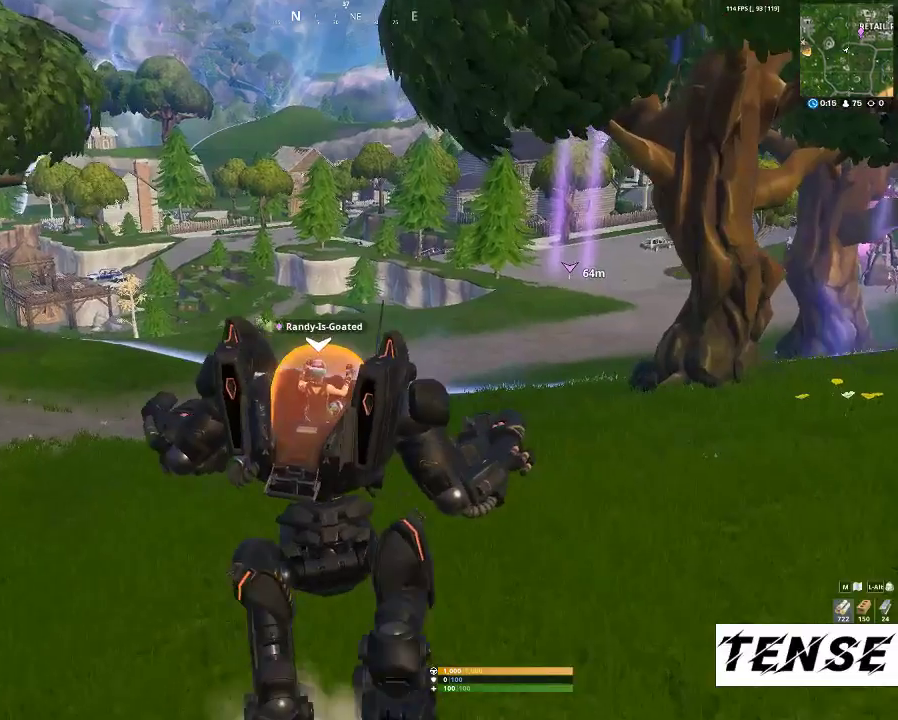
{"keys": ["w"], "mouse": [], "events": [[400, "caps_lock", "up"]]}